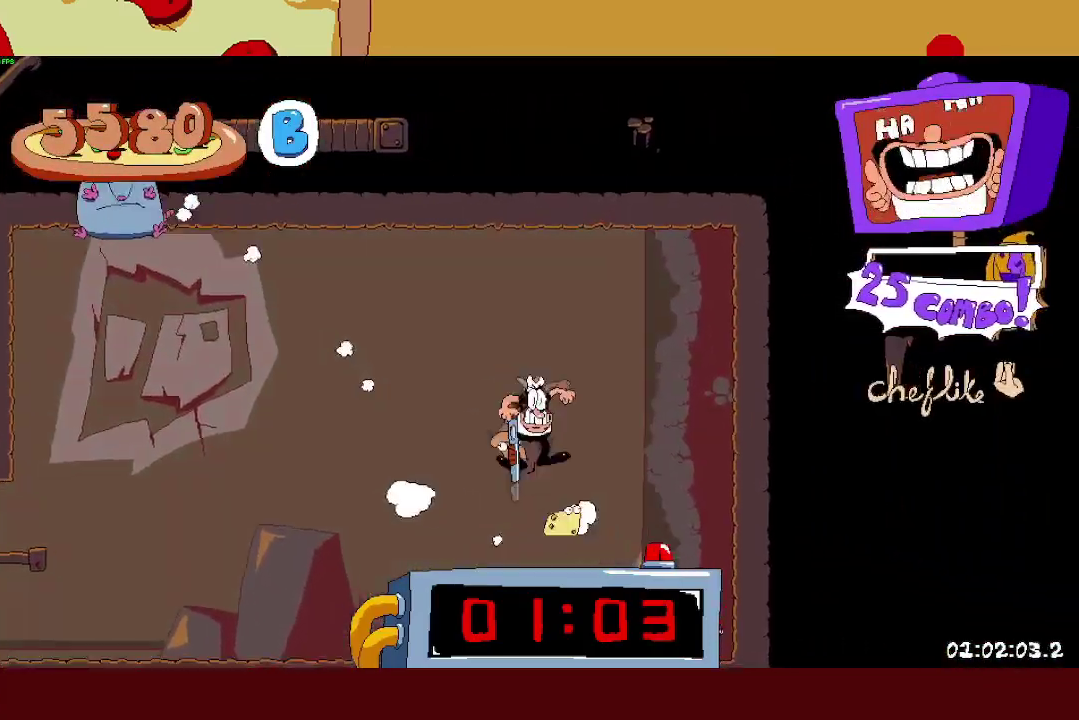
Gameplay with a controller (PlayStation layout); each line is a JSON object with the inputs held at the frame after it. "events" lists button and stick changes between this image and that frame as [ms after this image, input, new state], when the widget could be followed in between. Not read: R1.
{"buttons": [], "left_stick": "center", "right_stick": "center"}
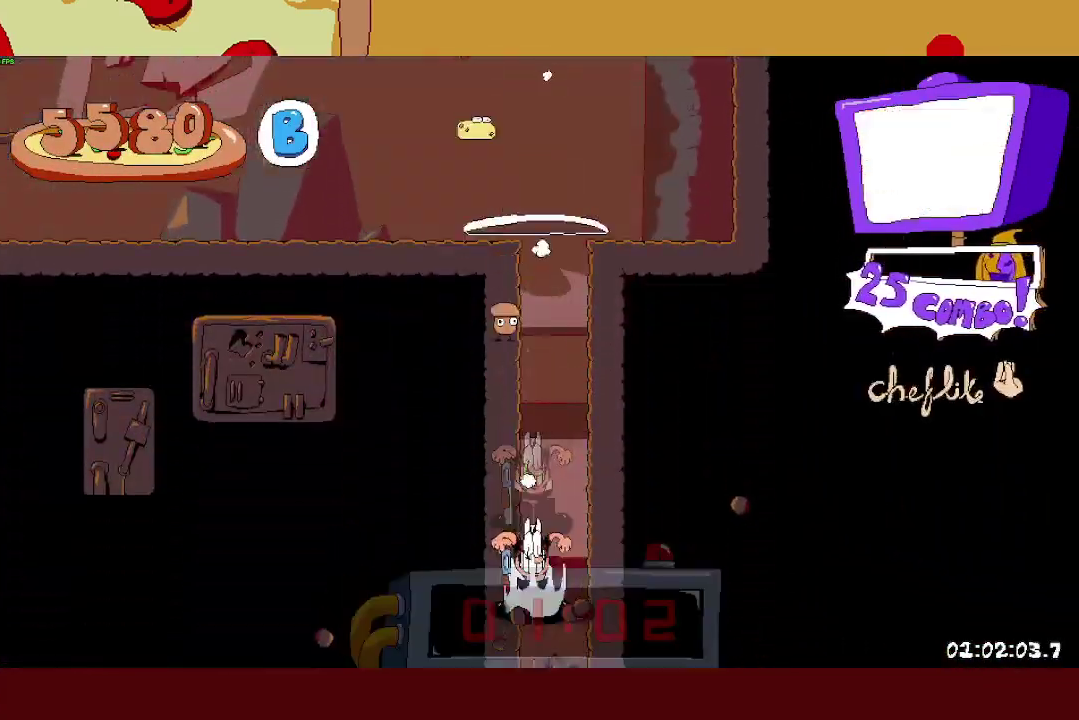
{"buttons": ["R2"], "left_stick": "left", "right_stick": "center", "events": [[367, "R2", "down"], [450, "left_stick", "left"]]}
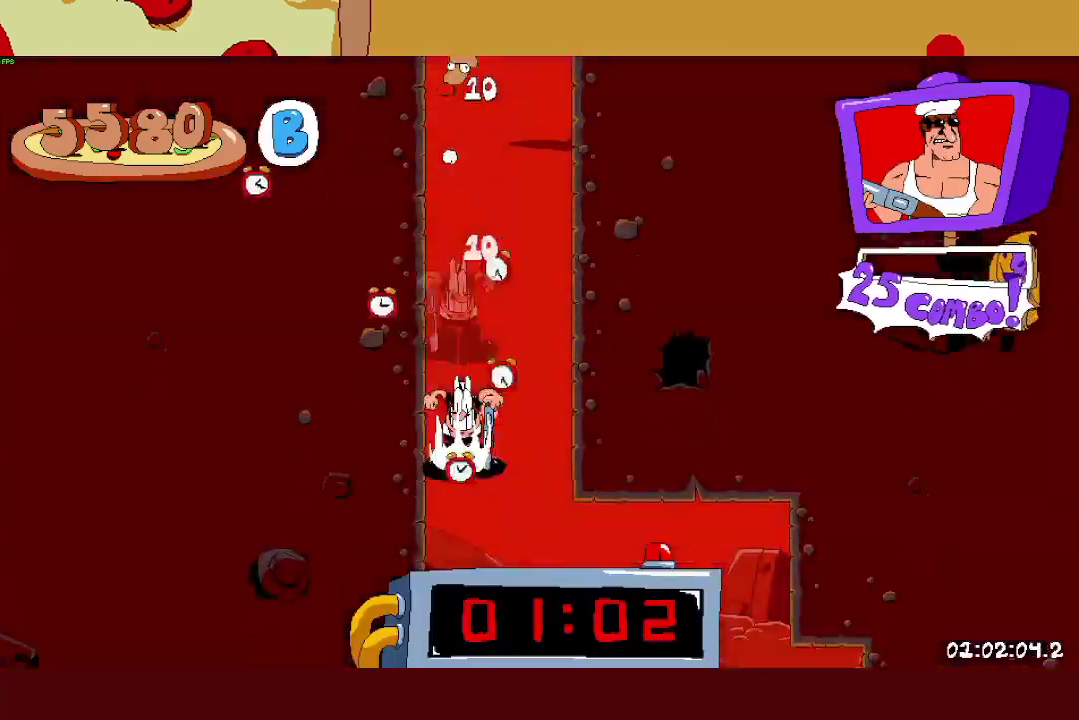
{"buttons": ["R2"], "left_stick": "right", "right_stick": "center", "events": [[117, "left_stick", "center"], [233, "left_stick", "right"]]}
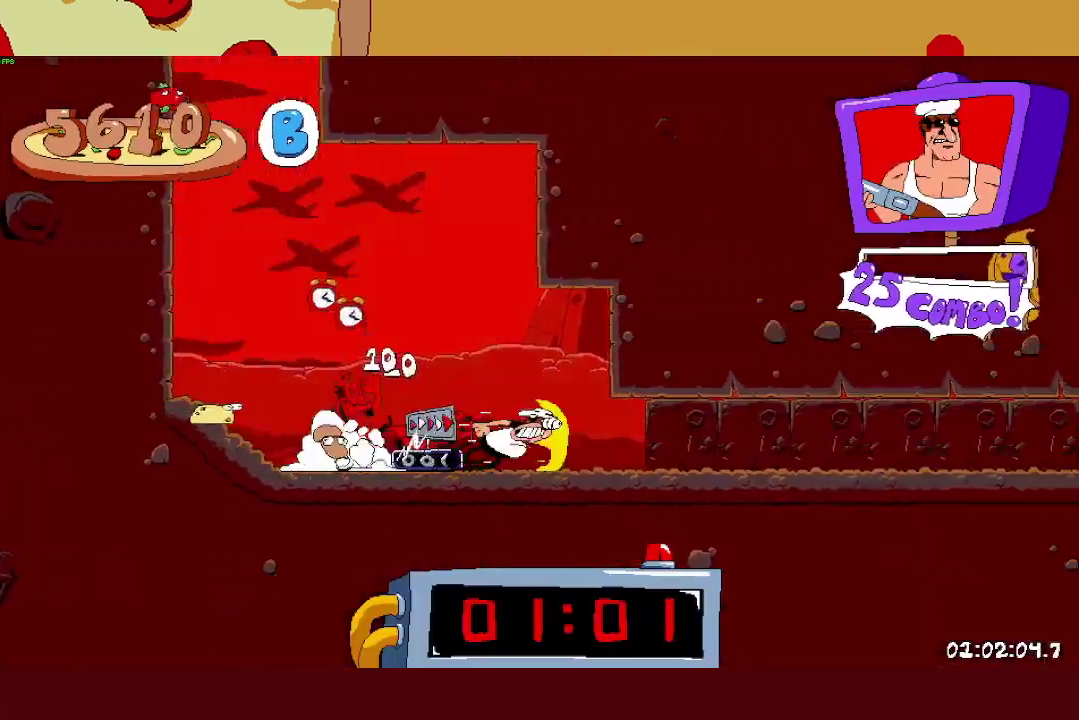
{"buttons": ["R2"], "left_stick": "right", "right_stick": "center", "events": []}
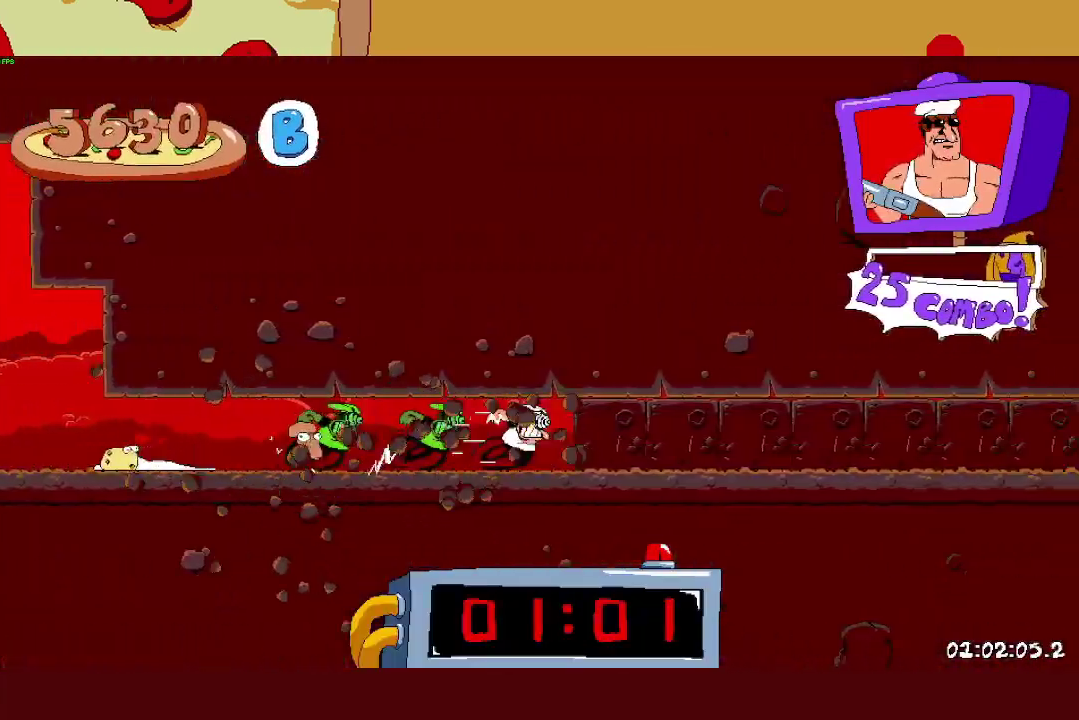
{"buttons": ["R2"], "left_stick": "right", "right_stick": "center", "events": []}
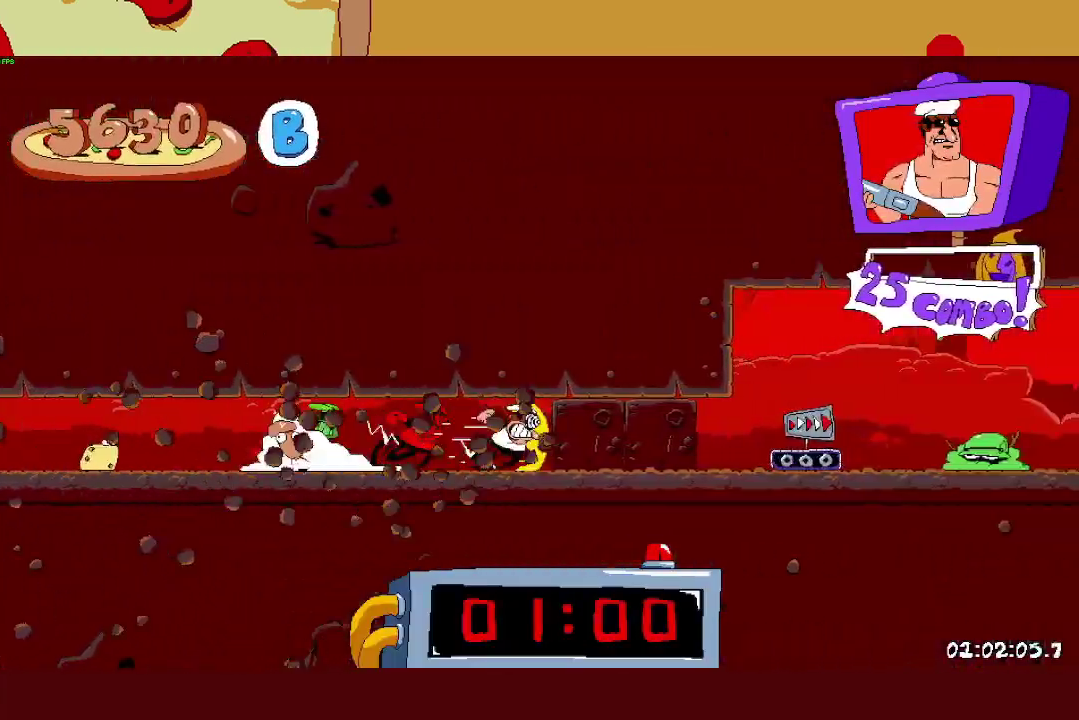
{"buttons": ["R2"], "left_stick": "right", "right_stick": "center", "events": []}
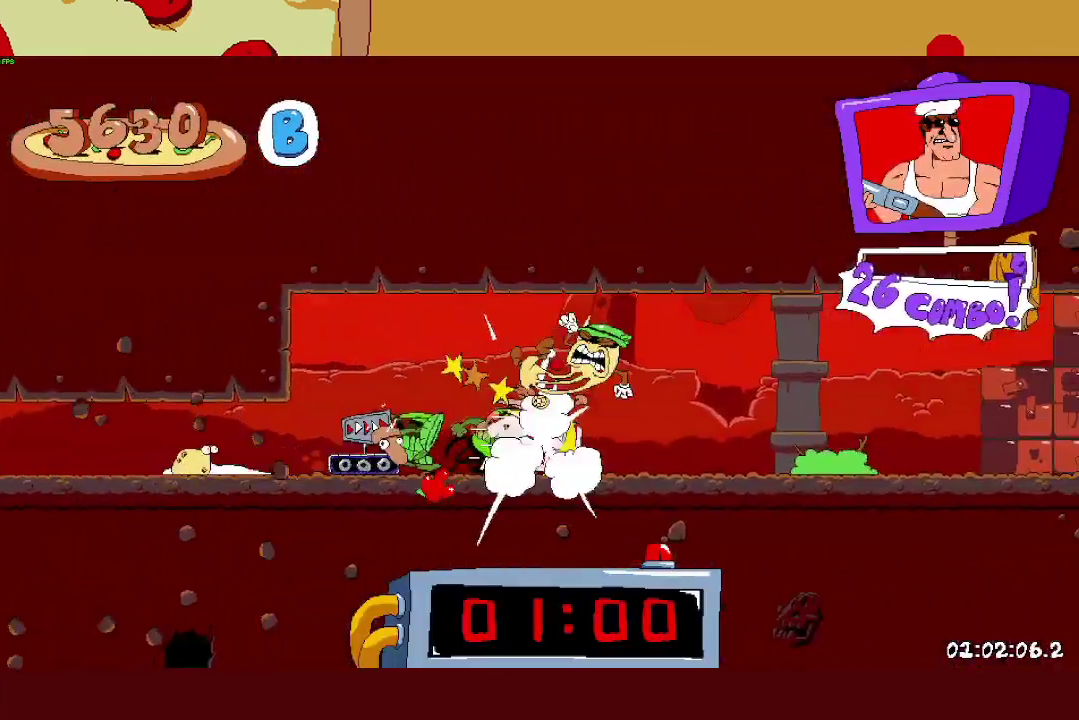
{"buttons": ["R2"], "left_stick": "right", "right_stick": "center", "events": []}
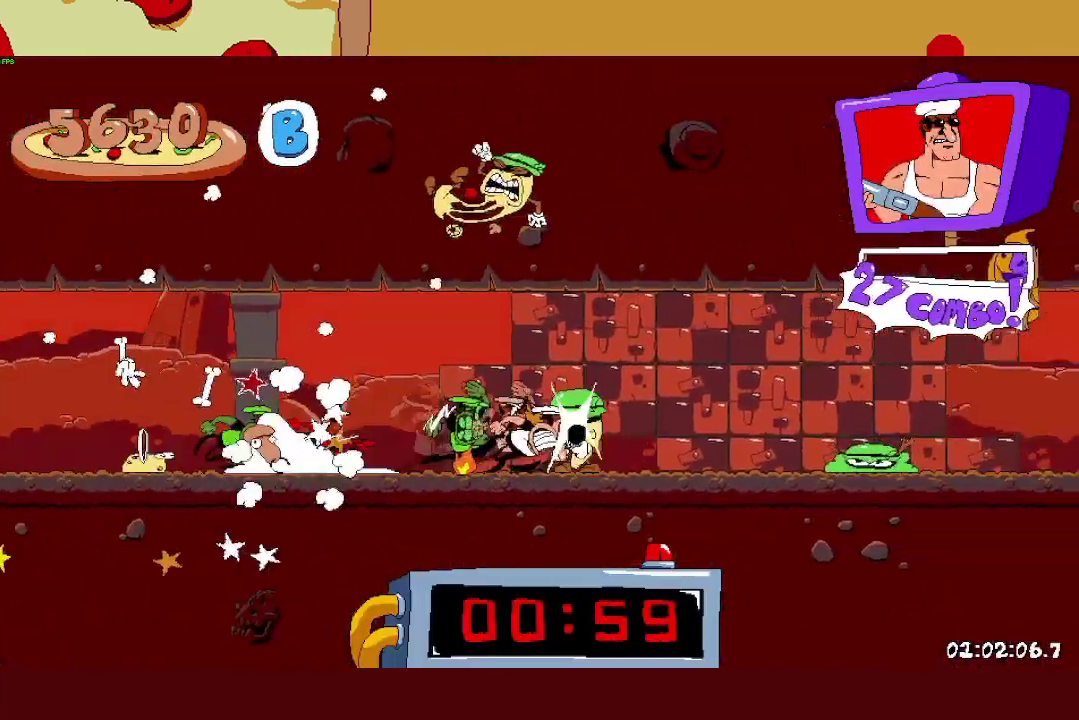
{"buttons": ["R2"], "left_stick": "right", "right_stick": "center", "events": []}
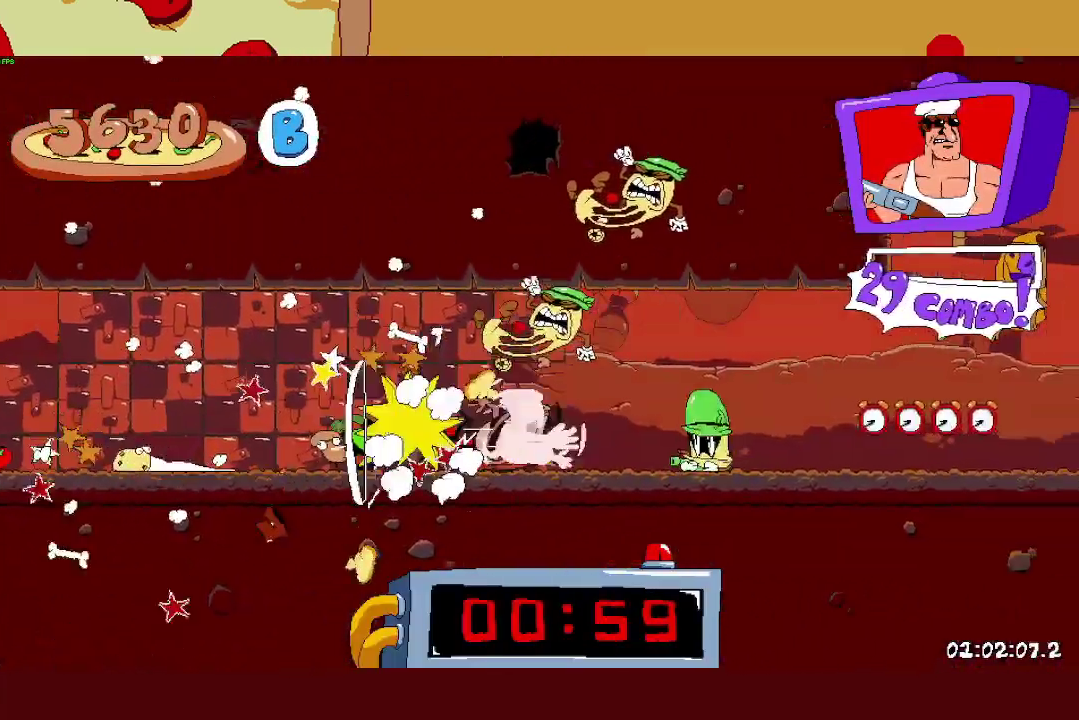
{"buttons": ["R2"], "left_stick": "right", "right_stick": "center", "events": []}
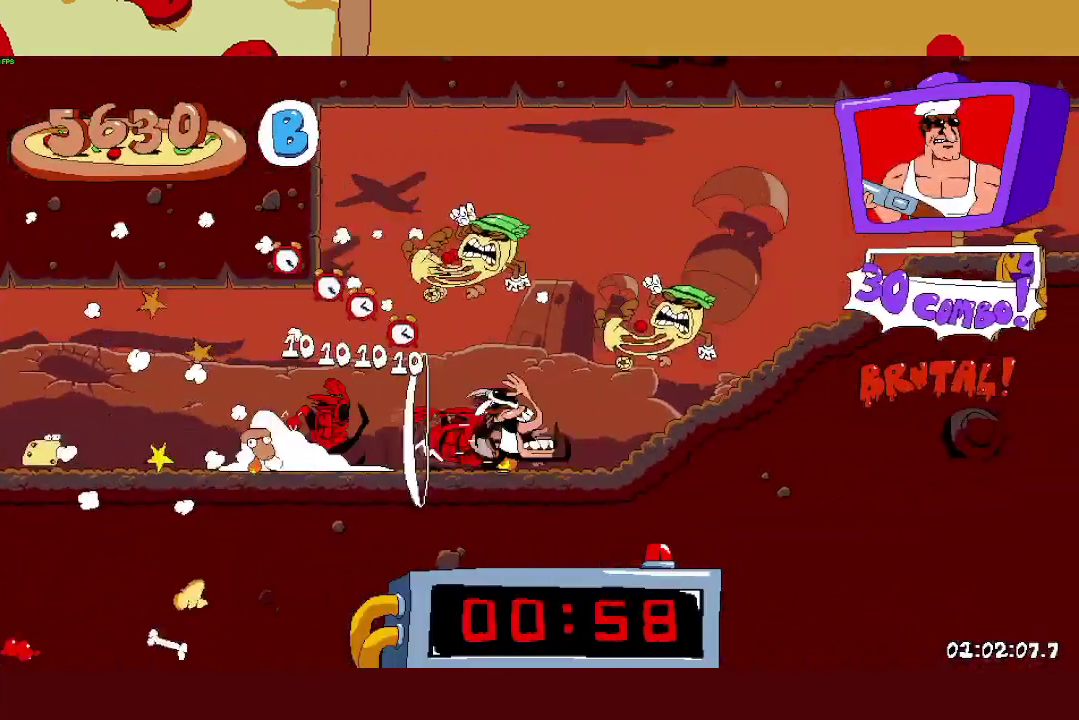
{"buttons": ["R2"], "left_stick": "right", "right_stick": "center", "events": []}
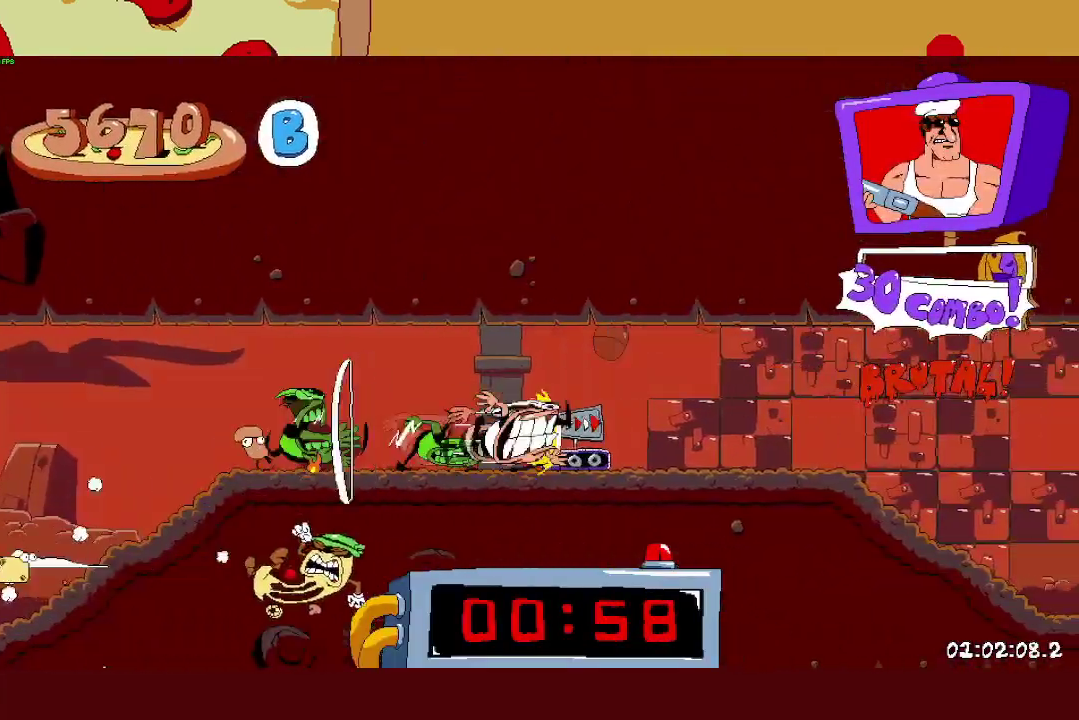
{"buttons": ["R2"], "left_stick": "right", "right_stick": "center", "events": [[217, "CROSS", "down"], [300, "CROSS", "up"]]}
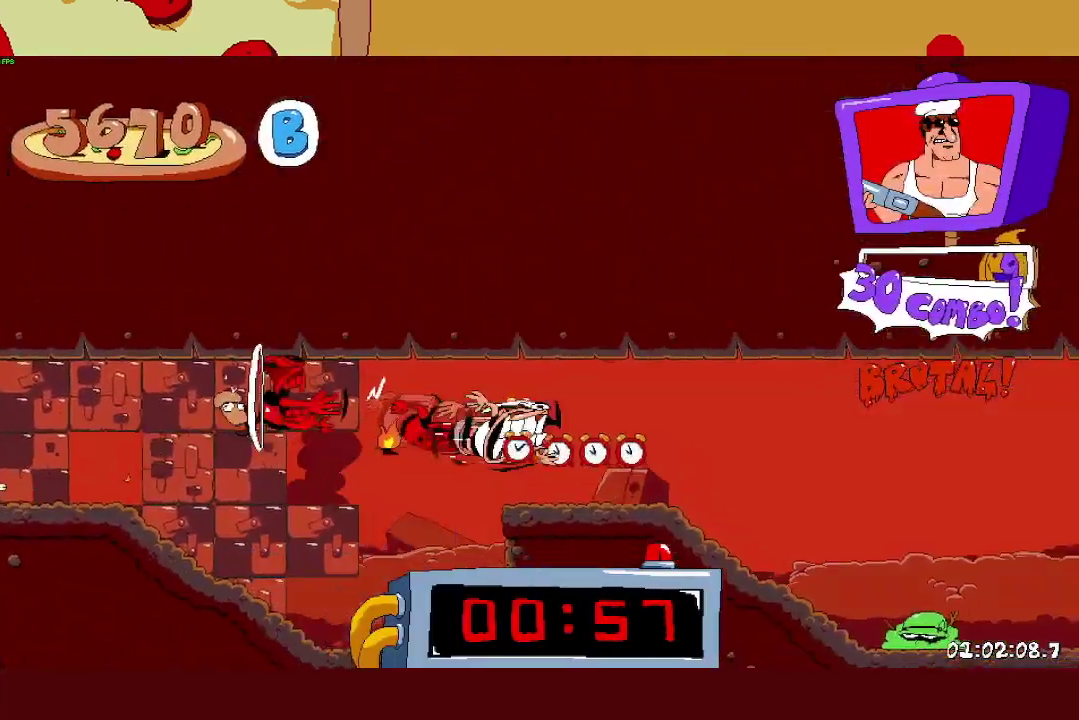
{"buttons": ["R2"], "left_stick": "right", "right_stick": "center", "events": [[317, "CROSS", "down"], [500, "CROSS", "up"]]}
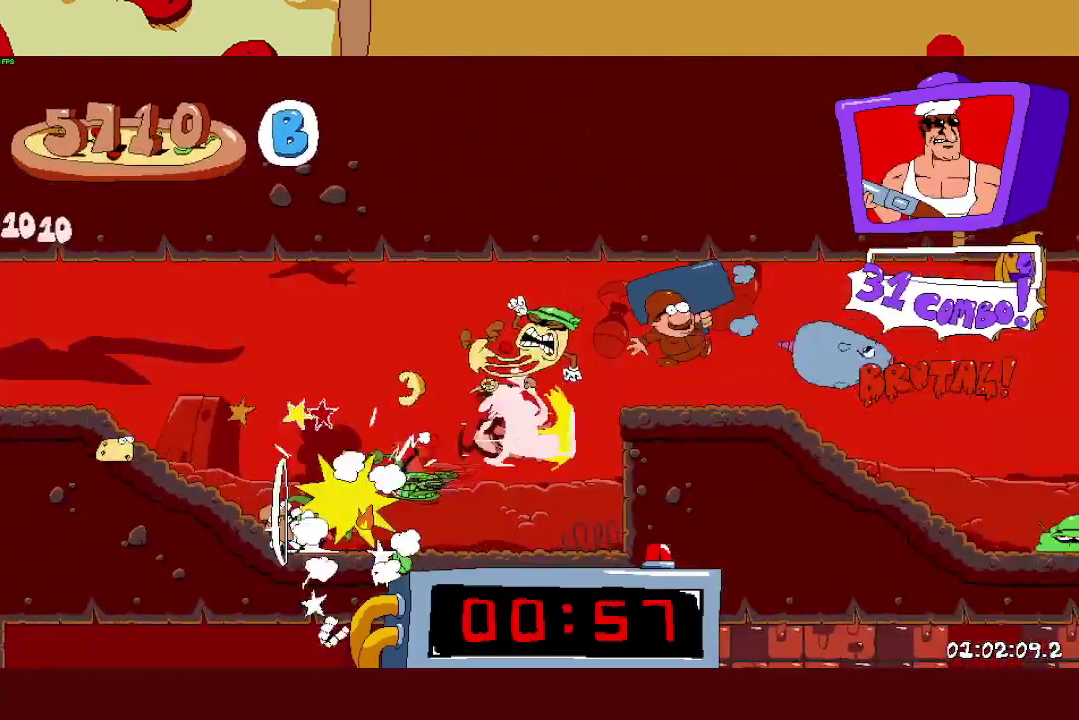
{"buttons": ["R2"], "left_stick": "right", "right_stick": "center", "events": []}
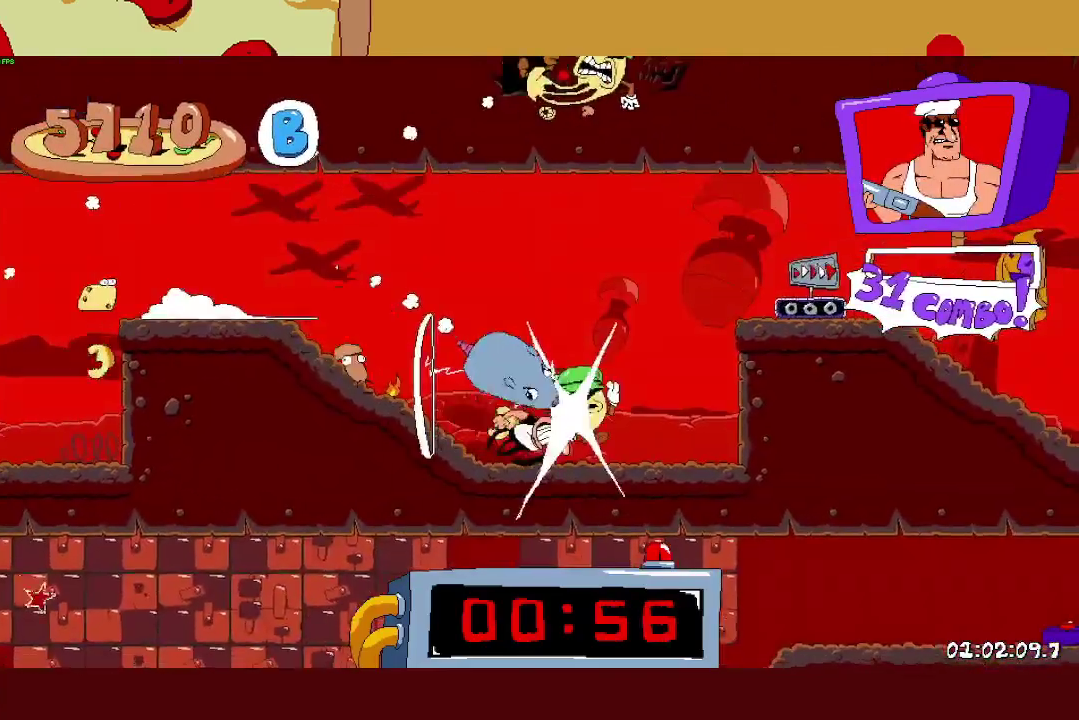
{"buttons": ["L1", "R2"], "left_stick": "right", "right_stick": "center", "events": [[33, "CROSS", "down"], [167, "CROSS", "up"], [450, "L1", "down"]]}
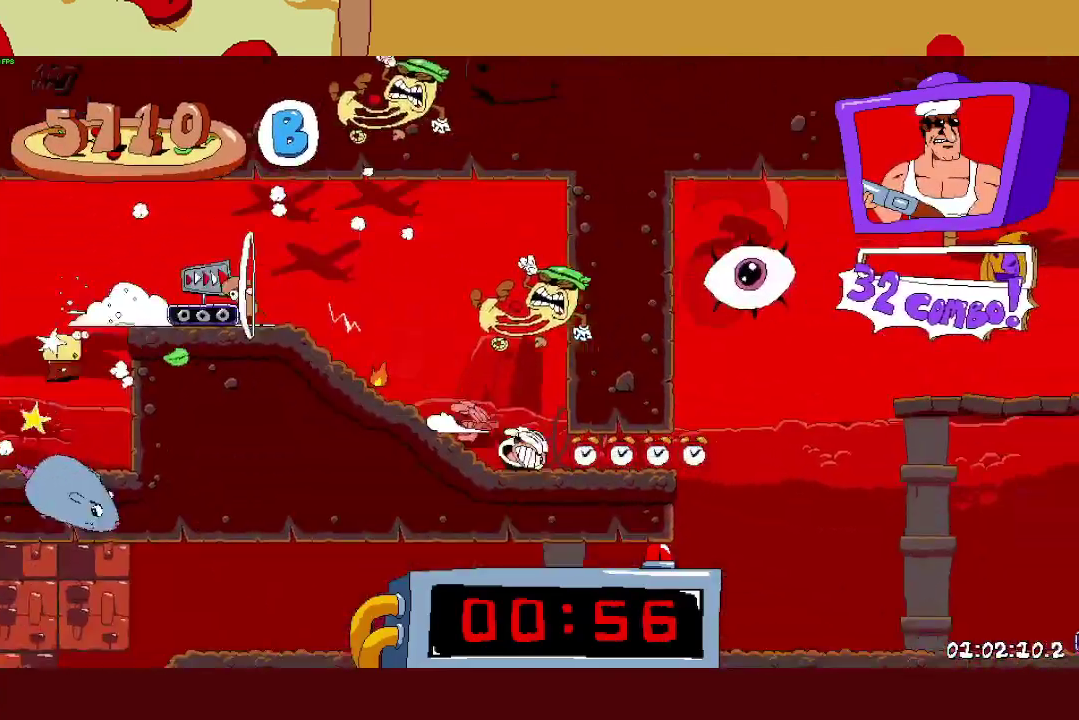
{"buttons": ["R2"], "left_stick": "left", "right_stick": "center", "events": [[250, "L1", "up"], [367, "left_stick", "left"]]}
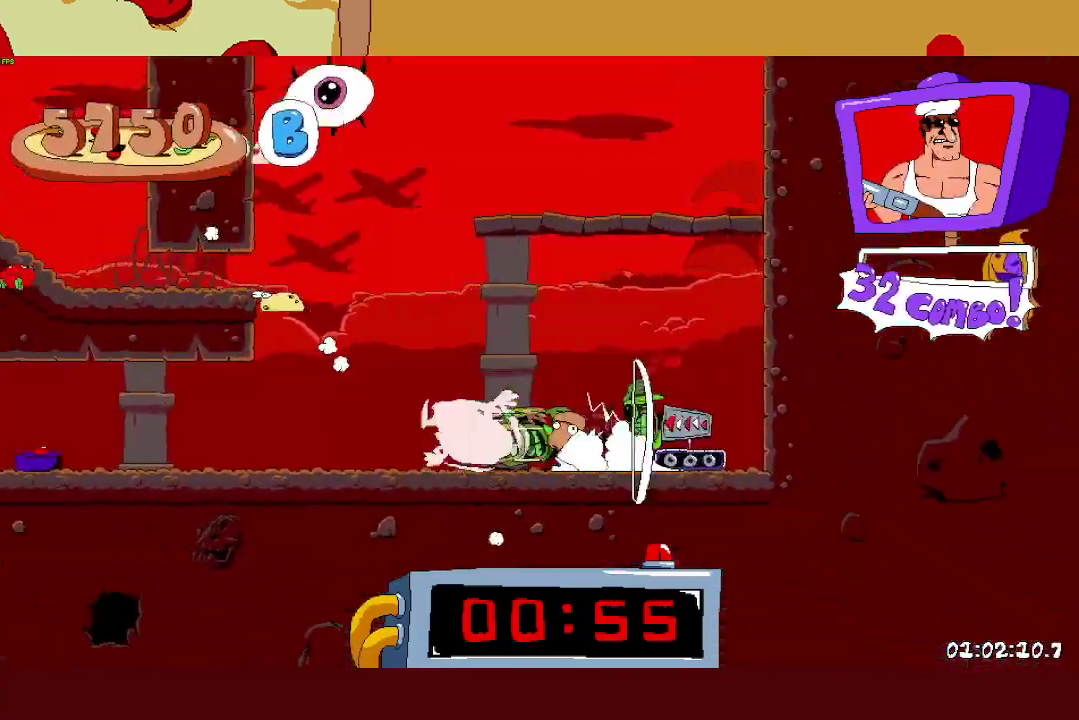
{"buttons": ["R2"], "left_stick": "left", "right_stick": "center", "events": []}
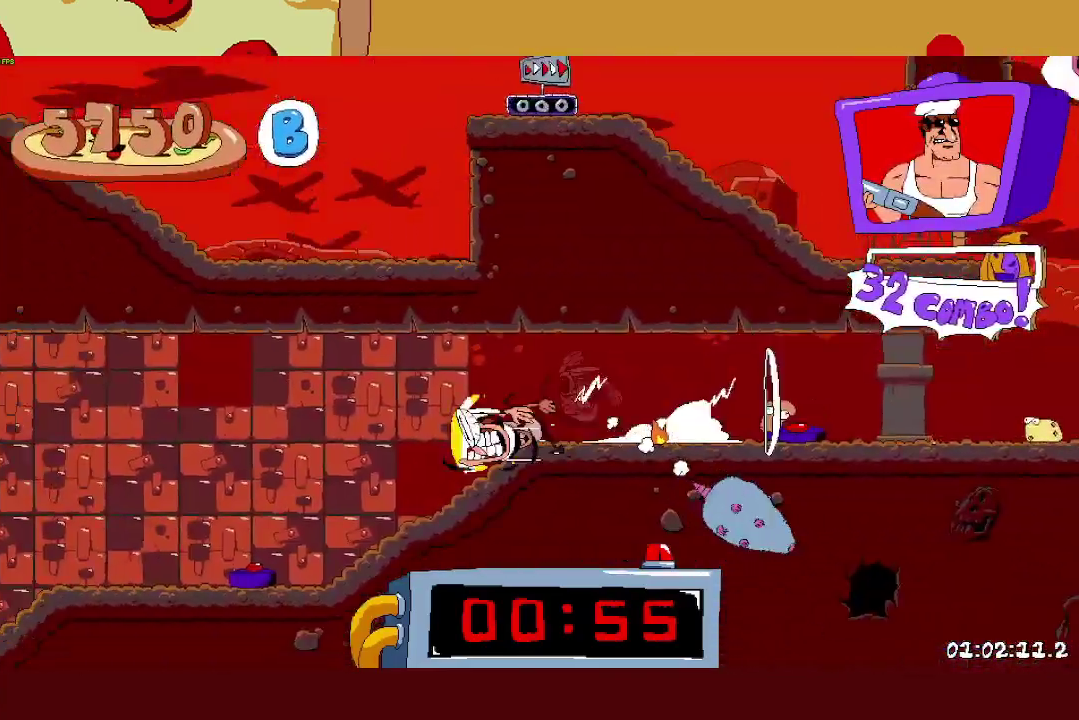
{"buttons": ["R2"], "left_stick": "left", "right_stick": "center", "events": []}
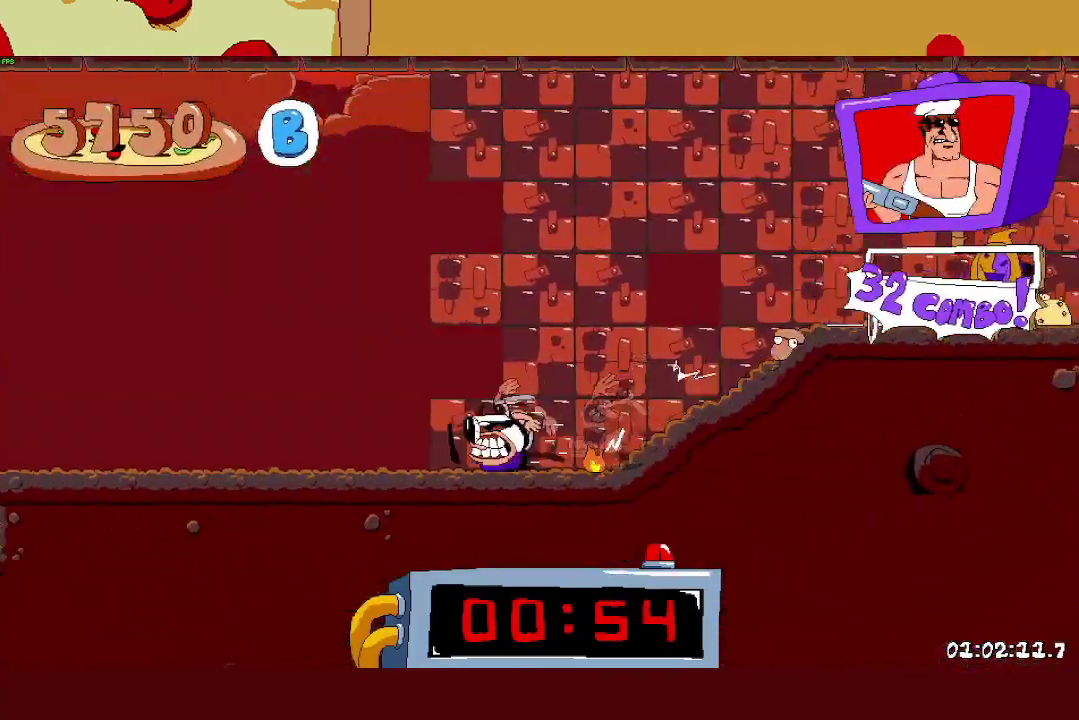
{"buttons": ["CROSS", "L1", "R2"], "left_stick": "left", "right_stick": "center", "events": [[150, "CROSS", "down"], [350, "CROSS", "up"], [417, "L1", "down"], [450, "CROSS", "down"]]}
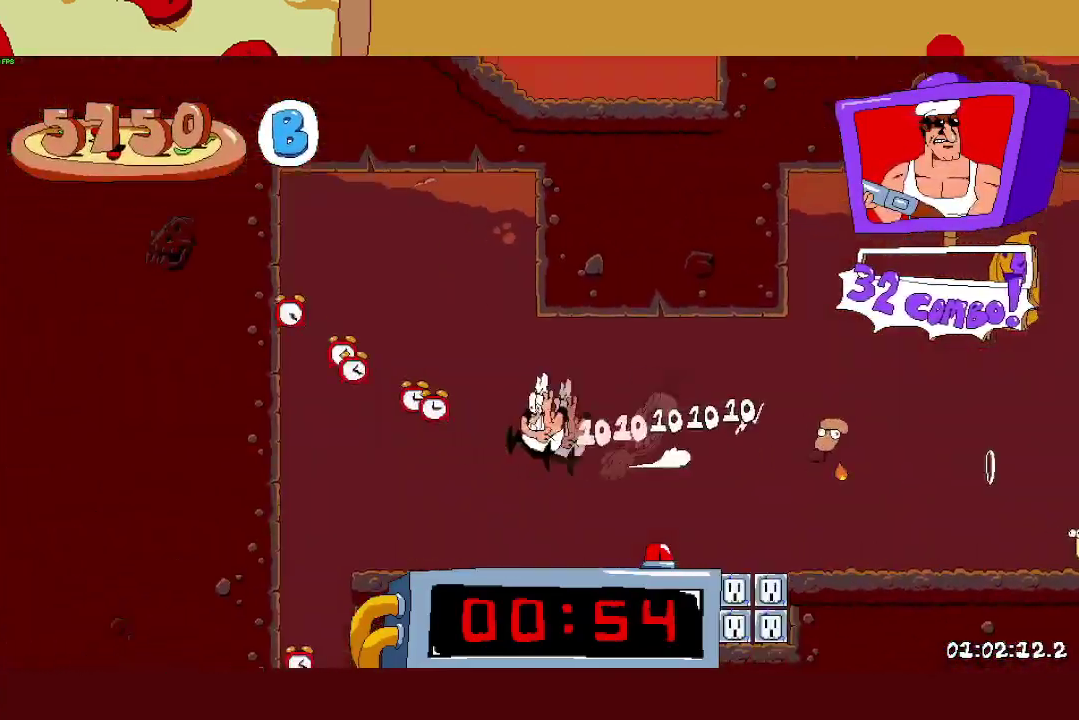
{"buttons": [], "left_stick": "center", "right_stick": "center", "events": [[17, "L1", "up"], [67, "CROSS", "up"], [133, "R2", "up"], [200, "left_stick", "center"]]}
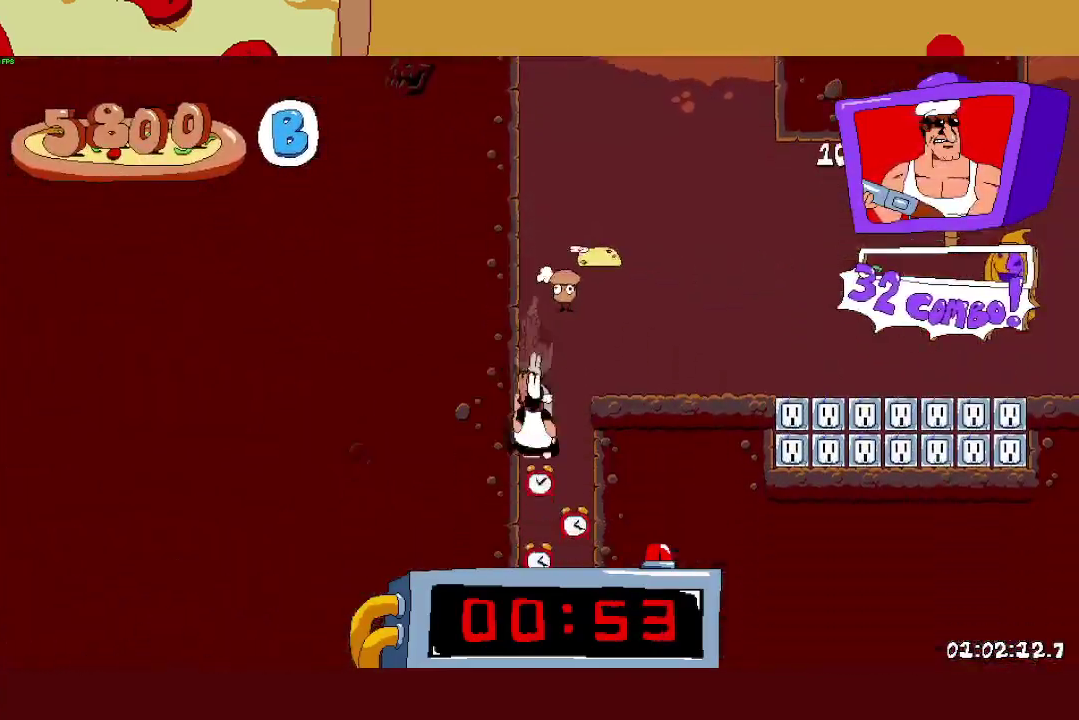
{"buttons": ["R2"], "left_stick": "right", "right_stick": "center", "events": [[217, "R2", "down"], [417, "left_stick", "right"]]}
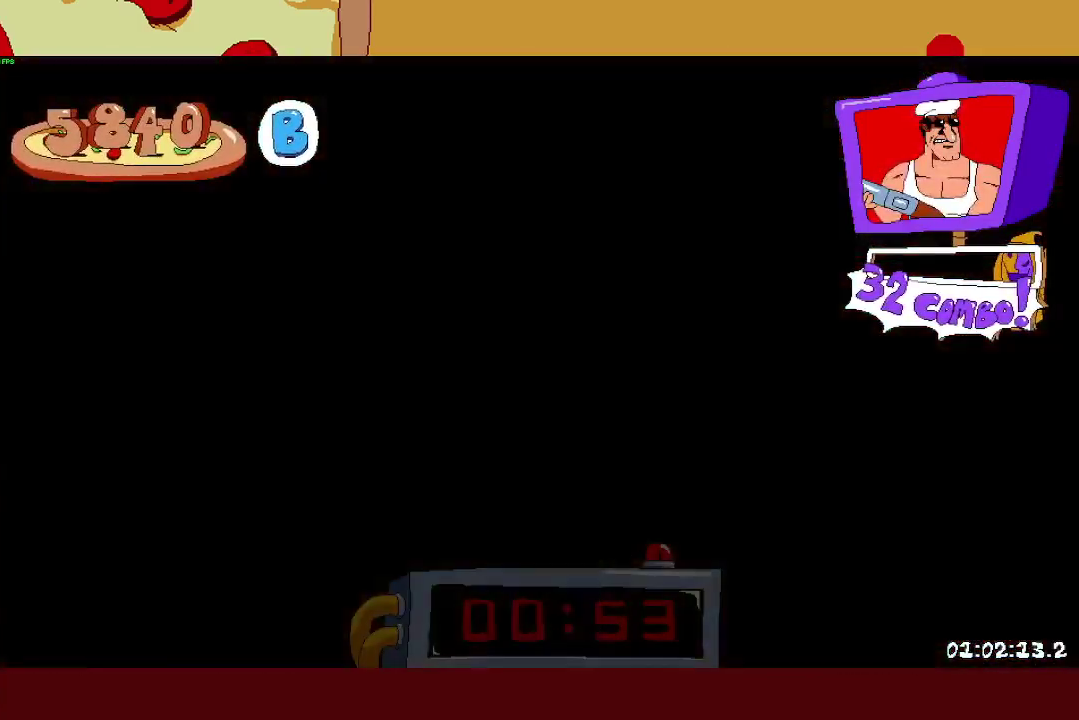
{"buttons": ["R2"], "left_stick": "right", "right_stick": "center", "events": []}
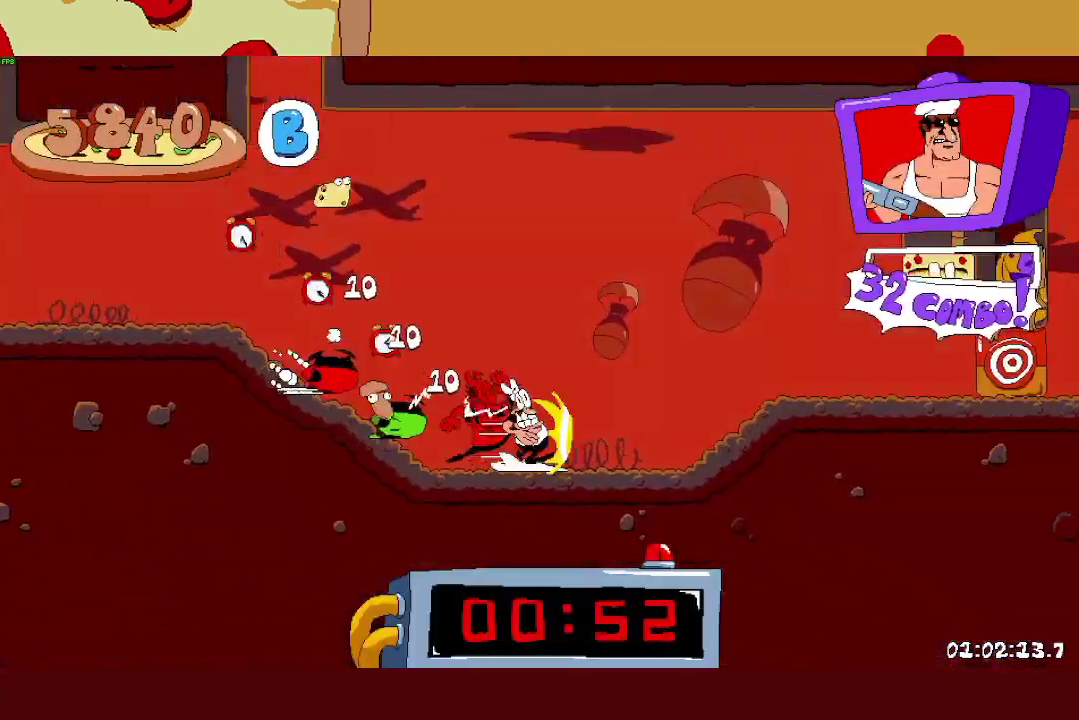
{"buttons": ["R2"], "left_stick": "right", "right_stick": "center", "events": [[217, "CROSS", "down"], [267, "SQUARE", "down"], [283, "CROSS", "up"], [333, "SQUARE", "up"]]}
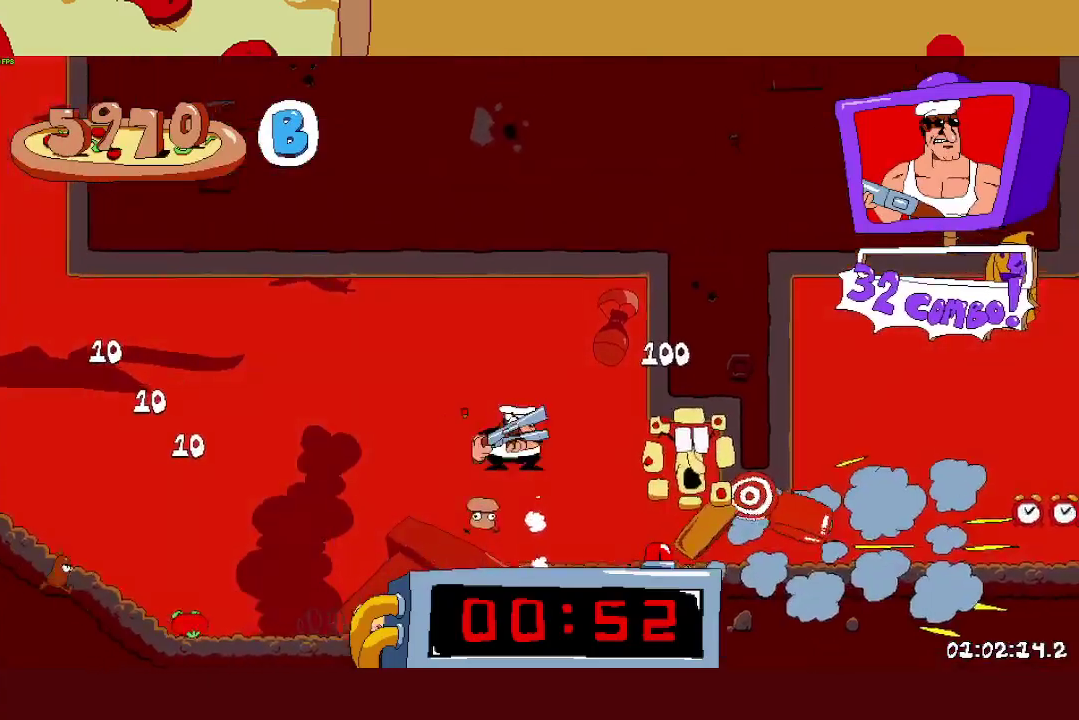
{"buttons": ["R2"], "left_stick": "right", "right_stick": "center", "events": []}
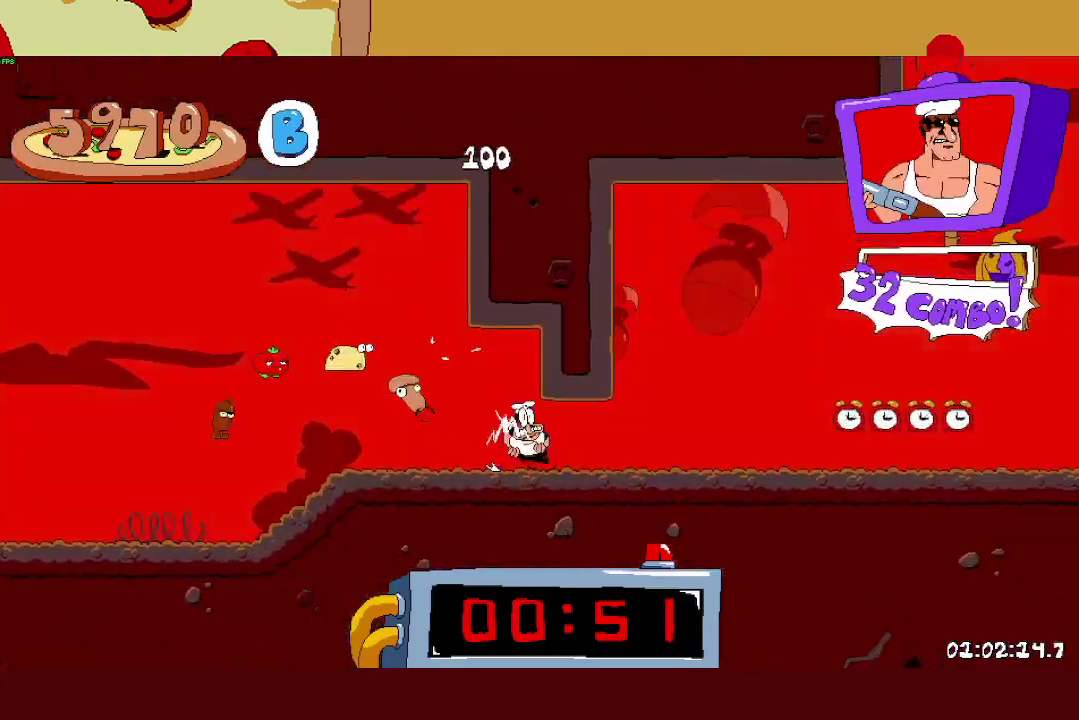
{"buttons": ["R2"], "left_stick": "right", "right_stick": "center", "events": []}
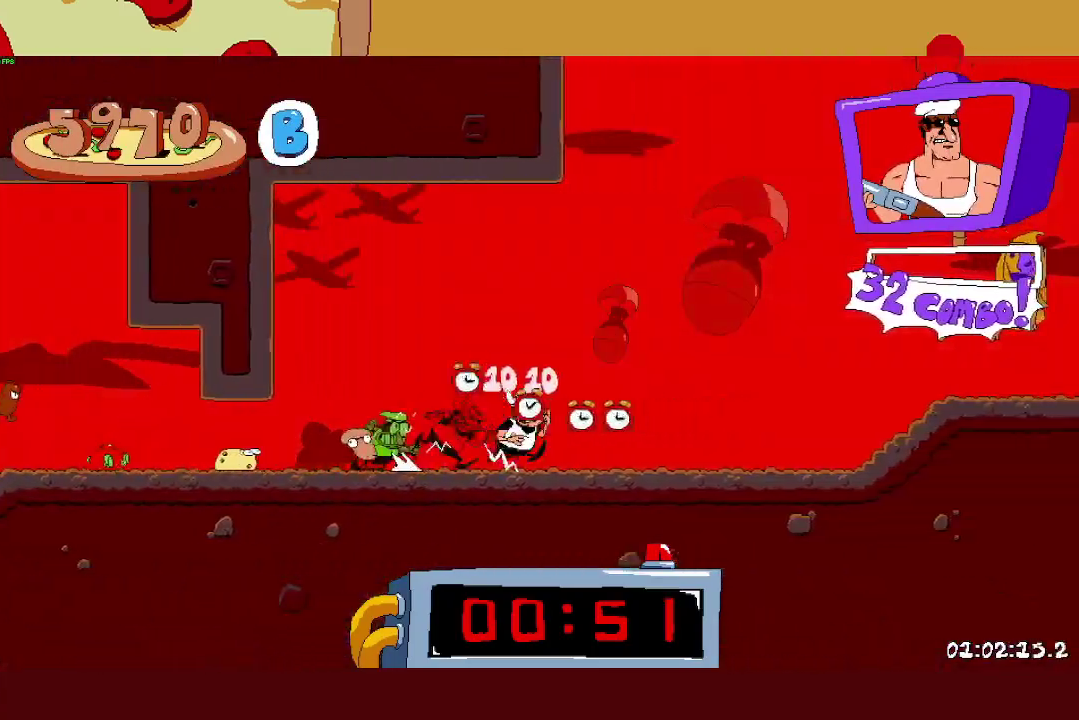
{"buttons": ["R2"], "left_stick": "right", "right_stick": "center", "events": []}
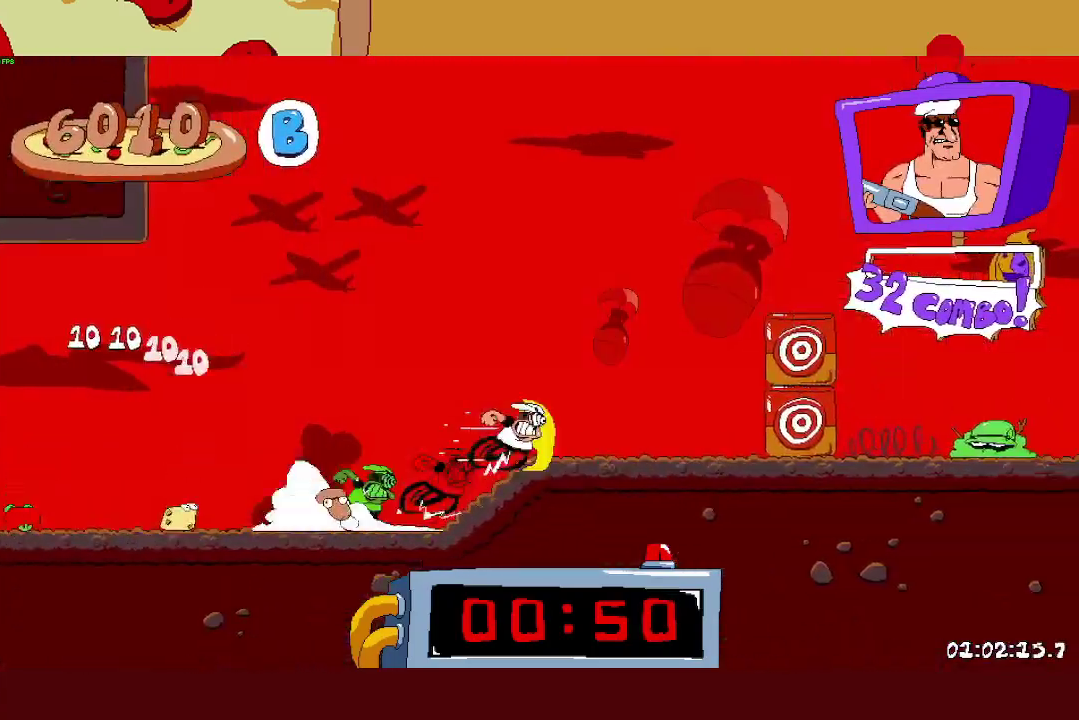
{"buttons": ["L1", "R2"], "left_stick": "right", "right_stick": "center", "events": [[50, "CROSS", "down"], [233, "CROSS", "up"], [483, "L1", "down"]]}
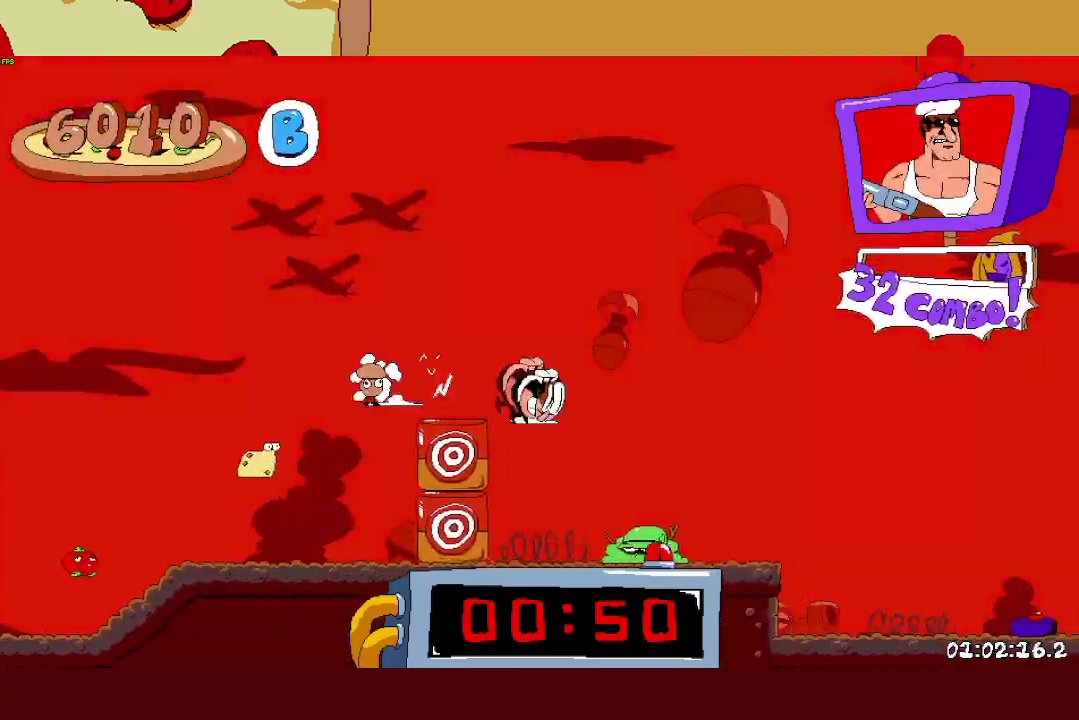
{"buttons": ["R2"], "left_stick": "right", "right_stick": "center", "events": [[83, "L1", "up"]]}
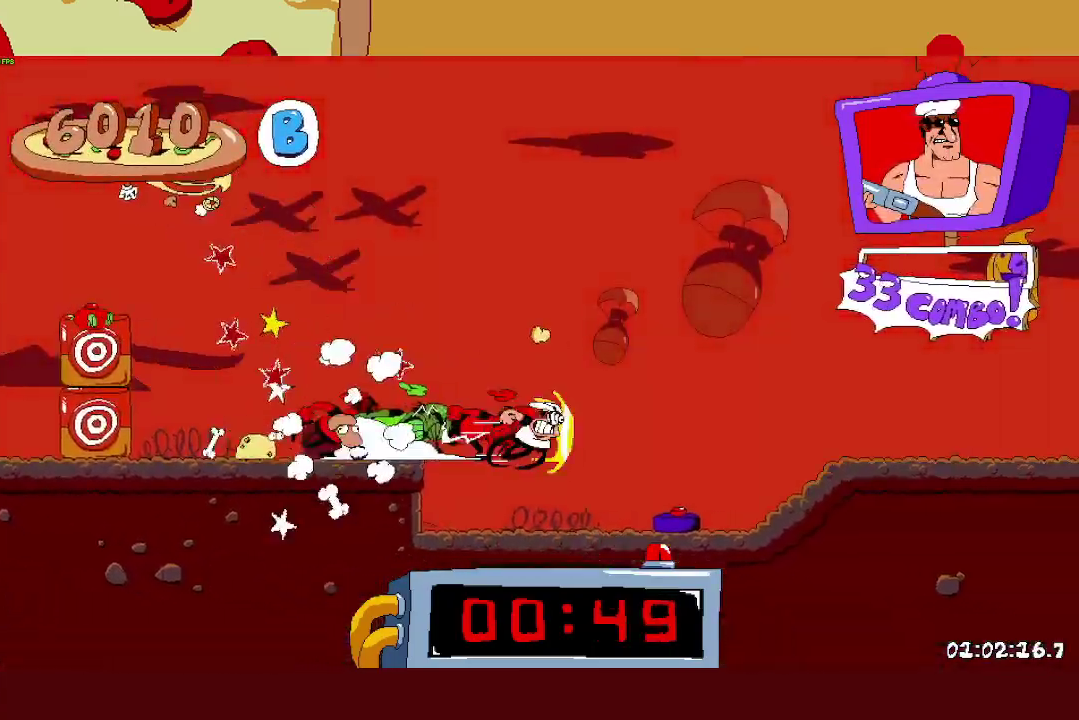
{"buttons": ["R2"], "left_stick": "right", "right_stick": "center", "events": []}